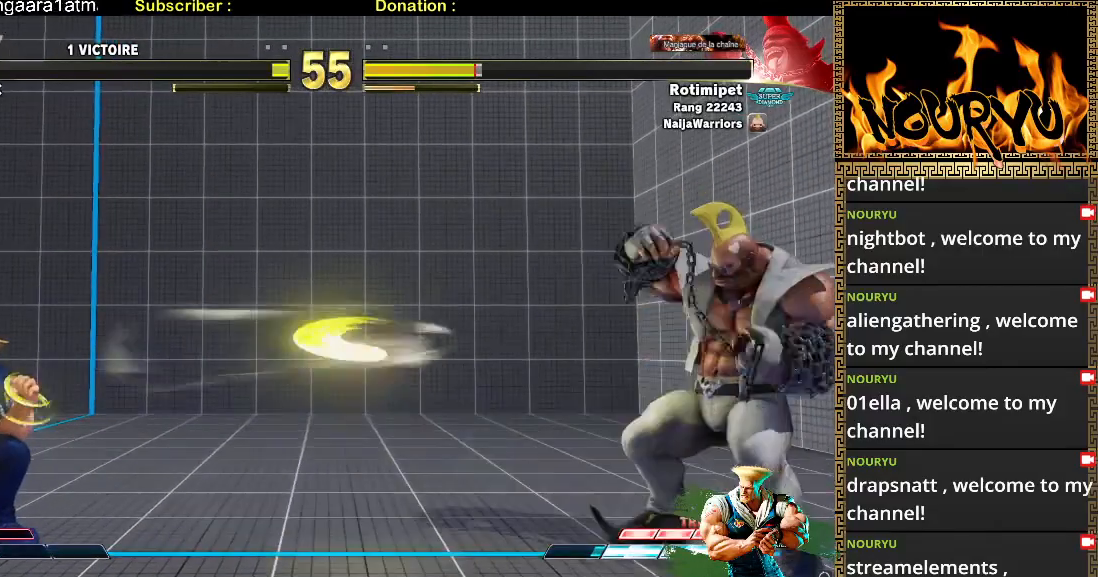
Gameplay with a controller (arcade stick); each line is a JSON object with the inputs held at the frame after it (dt_ms = milliseconds from this image to that frame). "events" lists button and stick changes between this image and that frame as [ms after this image, input, new state], when the widget could be followed in between. Not read: CIRCLE L3 R3 SQUARE.
{"dt_ms": 500, "buttons": [], "left_stick": "down-left", "events": []}
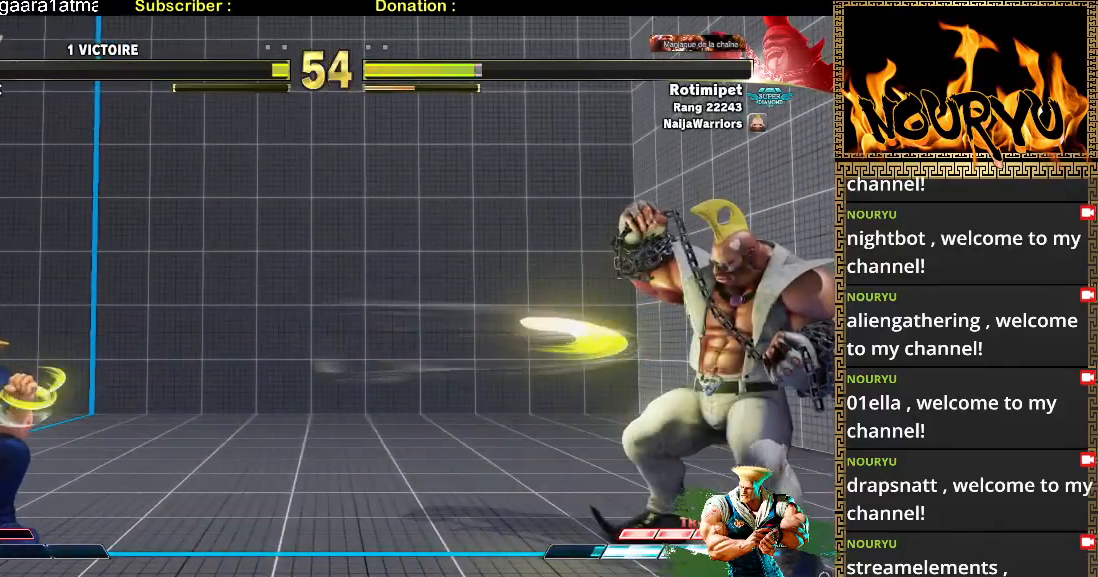
{"dt_ms": 500, "buttons": ["TRIANGLE"], "left_stick": "down-left", "events": [[150, "TRIANGLE", "down"]]}
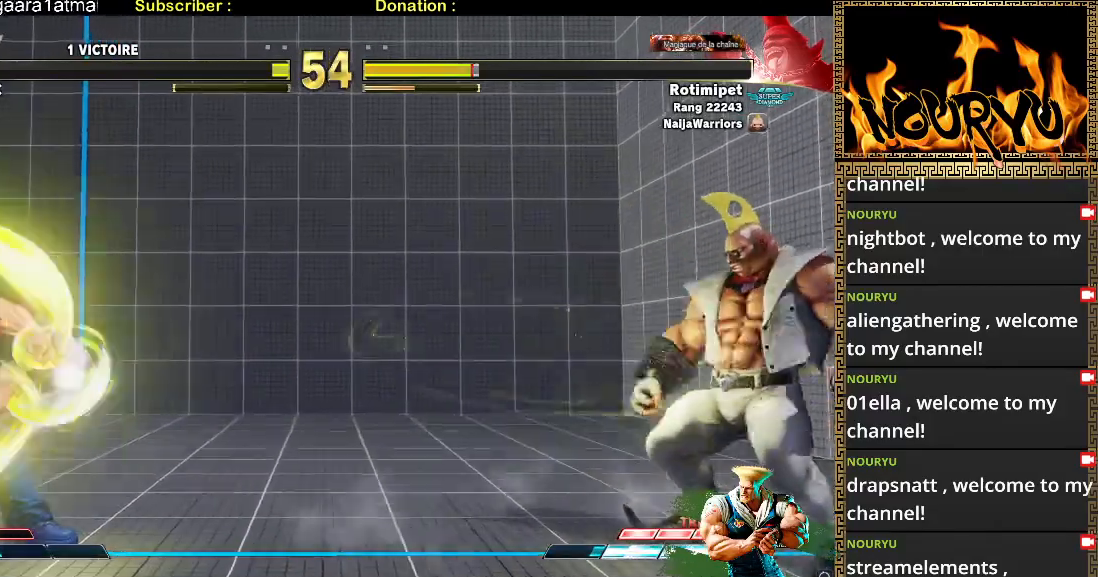
{"dt_ms": 500, "buttons": [], "left_stick": "down-left", "events": [[67, "TRIANGLE", "up"], [133, "left_stick", "right"], [267, "left_stick", "down-left"]]}
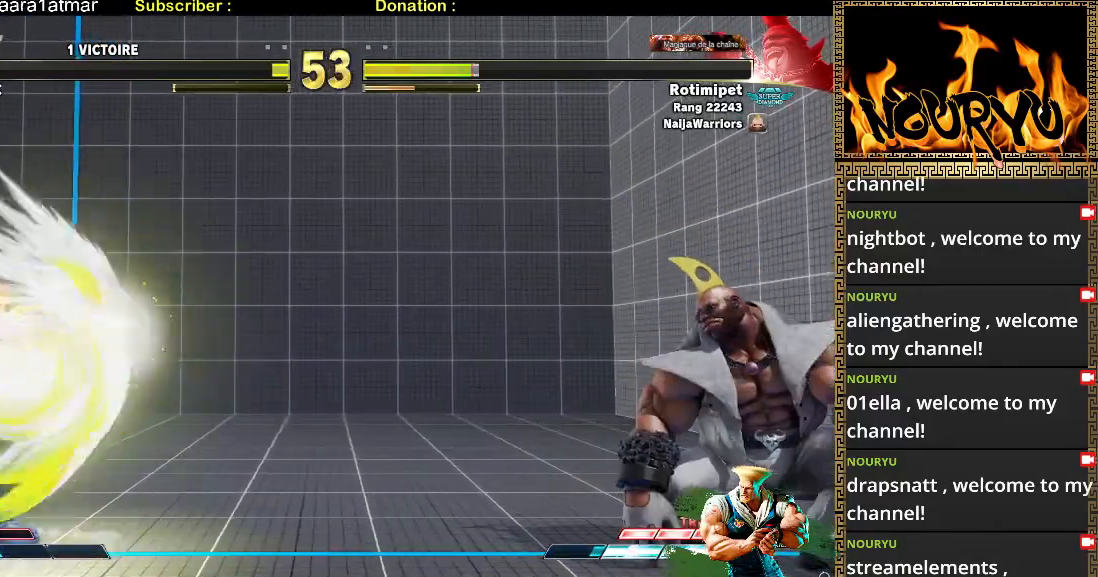
{"dt_ms": 500, "buttons": [], "left_stick": "down-left", "events": []}
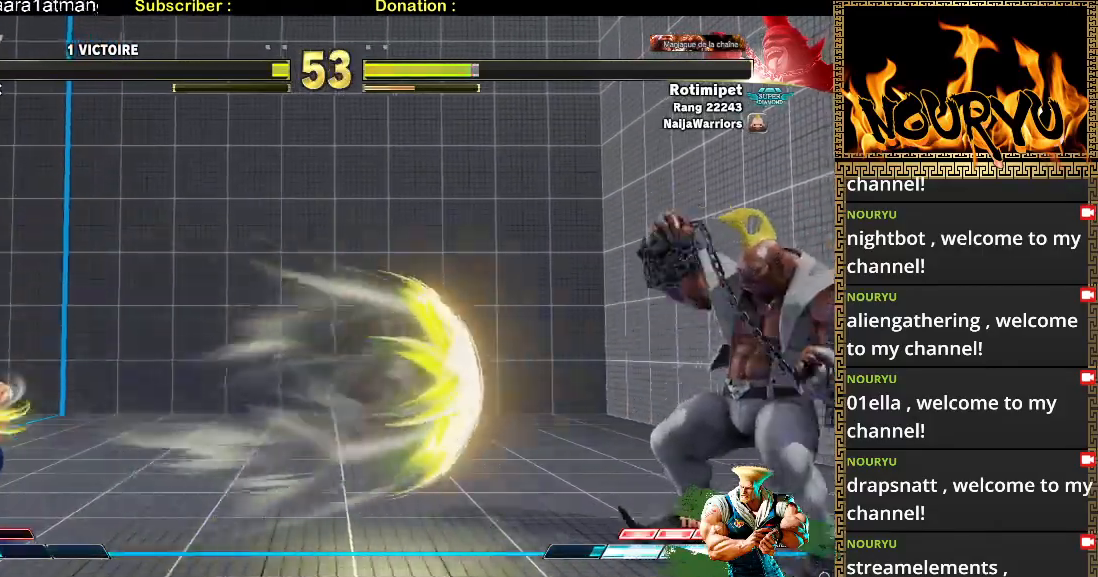
{"dt_ms": 500, "buttons": [], "left_stick": "down-left", "events": []}
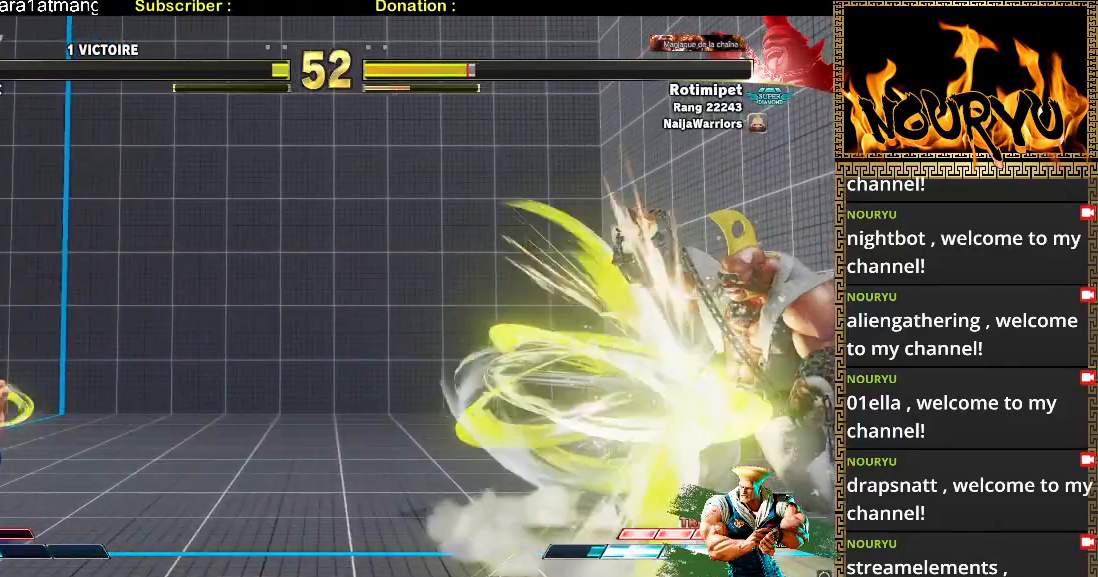
{"dt_ms": 1000, "buttons": [], "left_stick": "down-left", "events": [[217, "left_stick", "right"], [233, "TRIANGLE", "down"], [283, "TRIANGLE", "up"], [333, "left_stick", "down-left"], [350, "TRIANGLE", "down"], [417, "TRIANGLE", "up"], [467, "TRIANGLE", "down"], [550, "TRIANGLE", "up"]]}
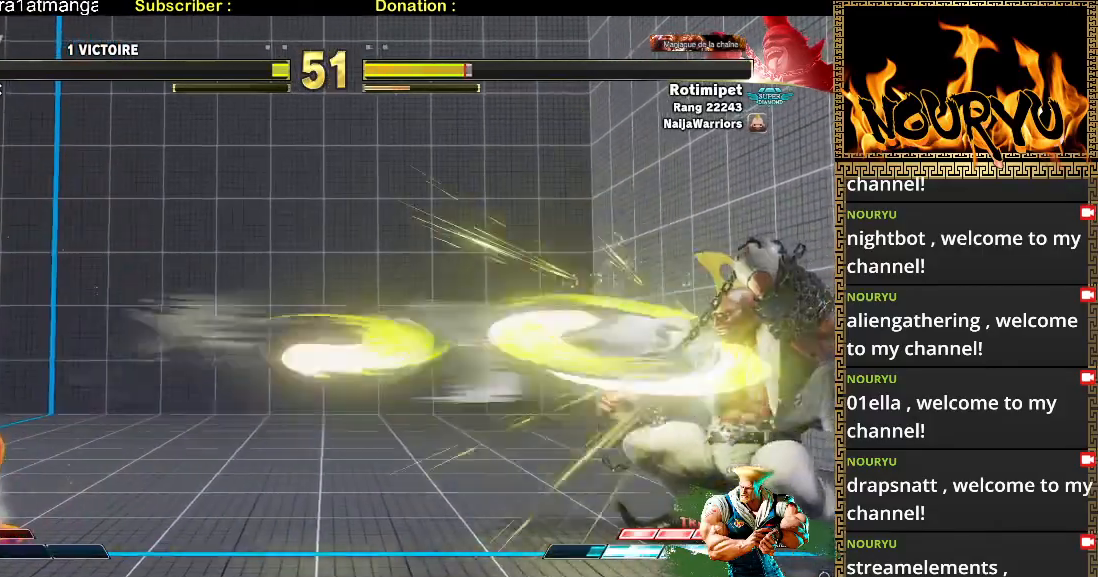
{"dt_ms": 500, "buttons": ["TRIANGLE"], "left_stick": "down-left", "events": [[450, "TRIANGLE", "down"]]}
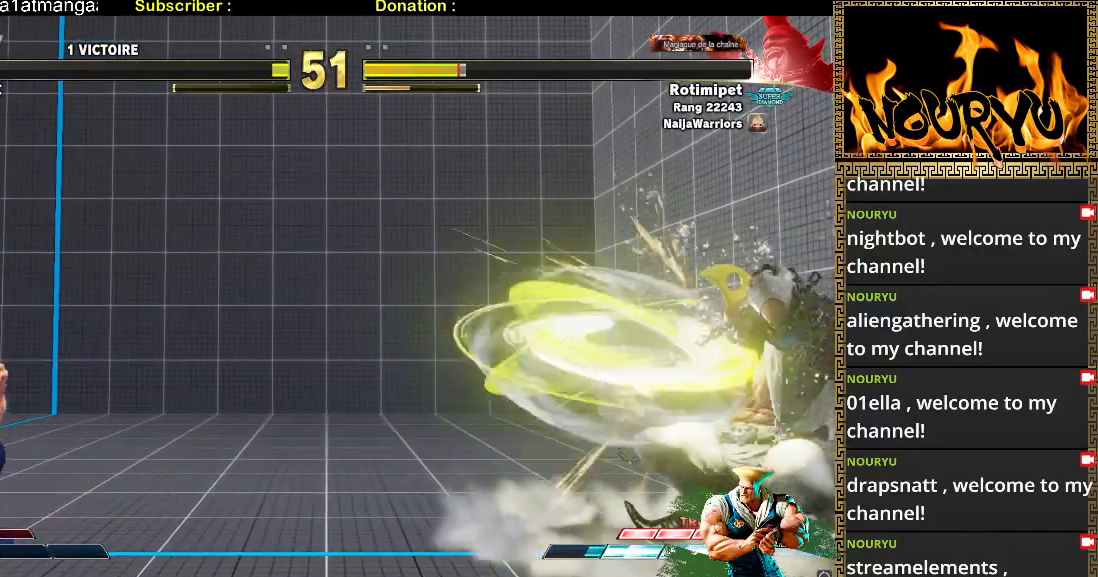
{"dt_ms": 500, "buttons": [], "left_stick": "right", "events": [[450, "TRIANGLE", "up"], [483, "left_stick", "right"]]}
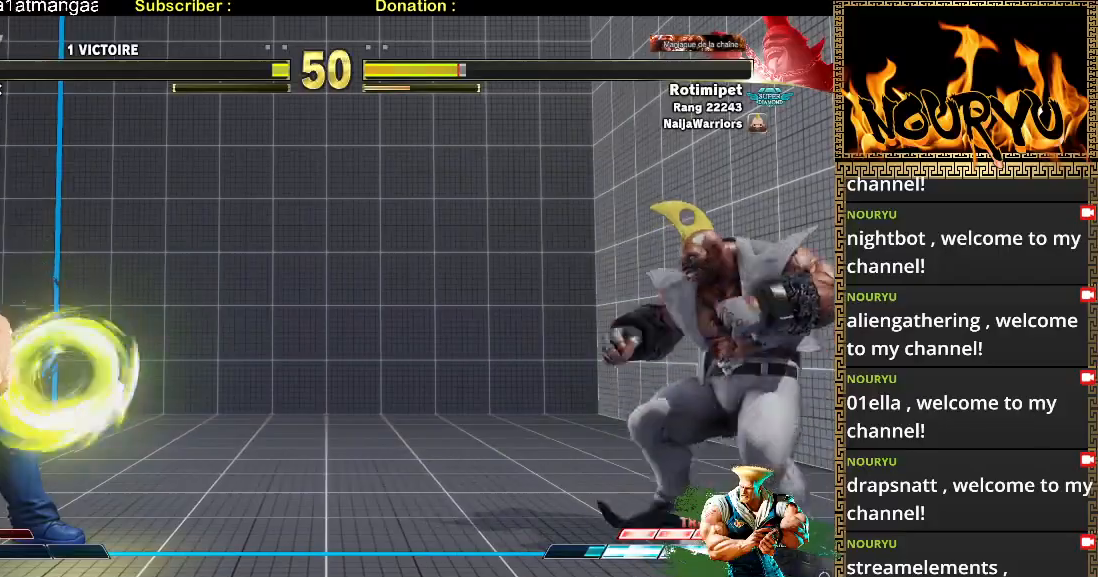
{"dt_ms": 500, "buttons": [], "left_stick": "down-left", "events": [[117, "left_stick", "down-left"]]}
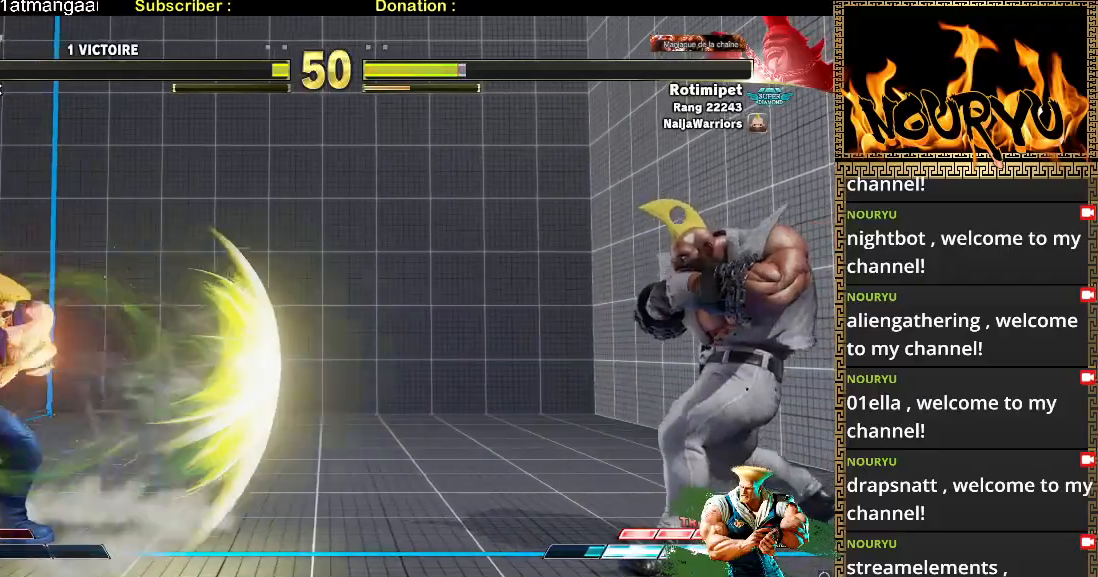
{"dt_ms": 500, "buttons": [], "left_stick": "down-left", "events": []}
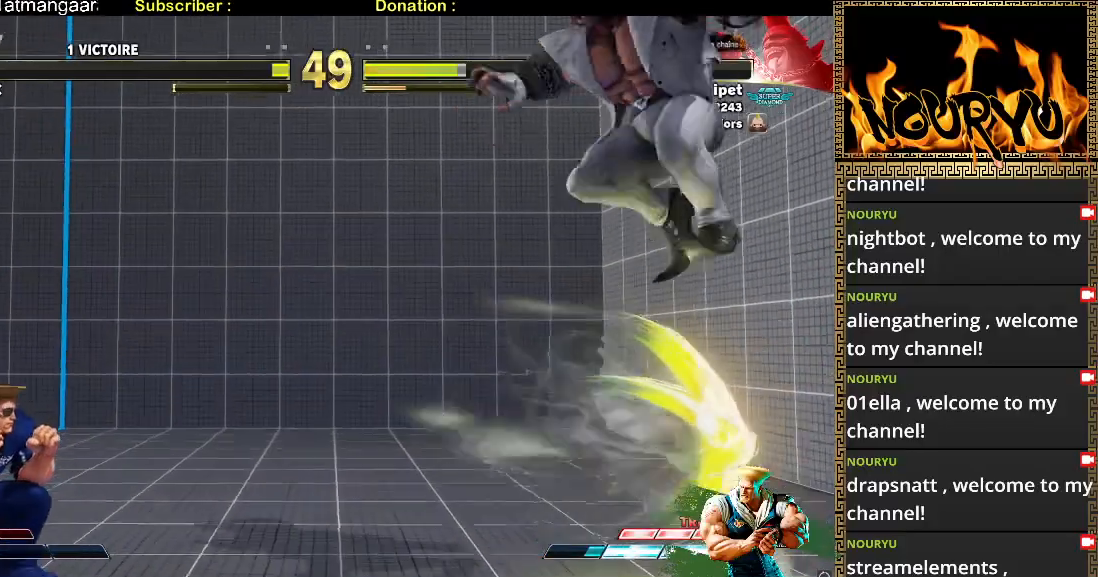
{"dt_ms": 500, "buttons": [], "left_stick": "down", "events": [[417, "left_stick", "right"], [500, "left_stick", "down"]]}
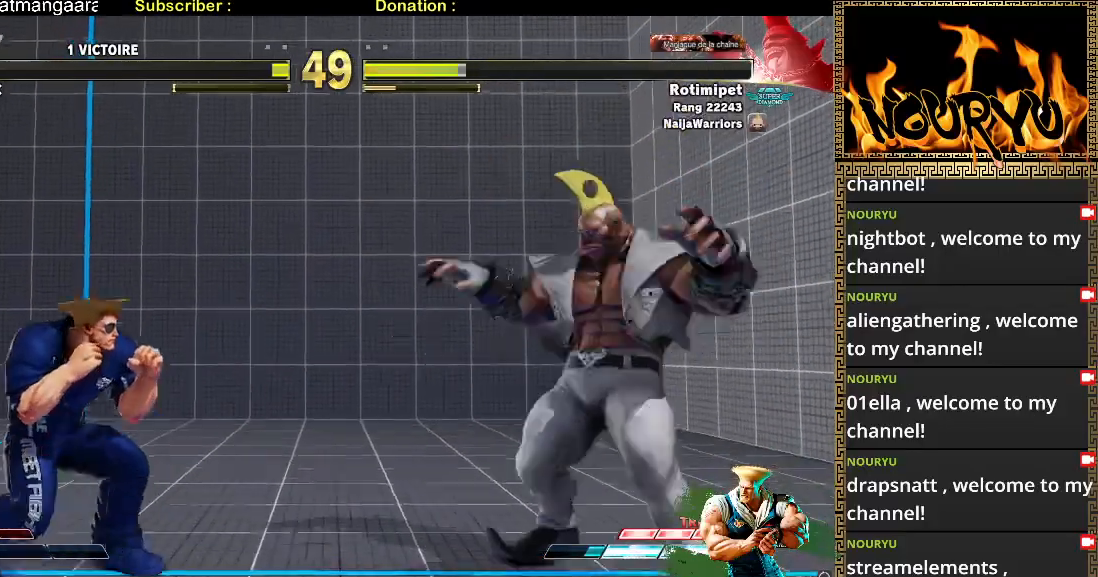
{"dt_ms": 500, "buttons": [], "left_stick": "left", "events": [[33, "left_stick", "down-left"], [317, "left_stick", "left"]]}
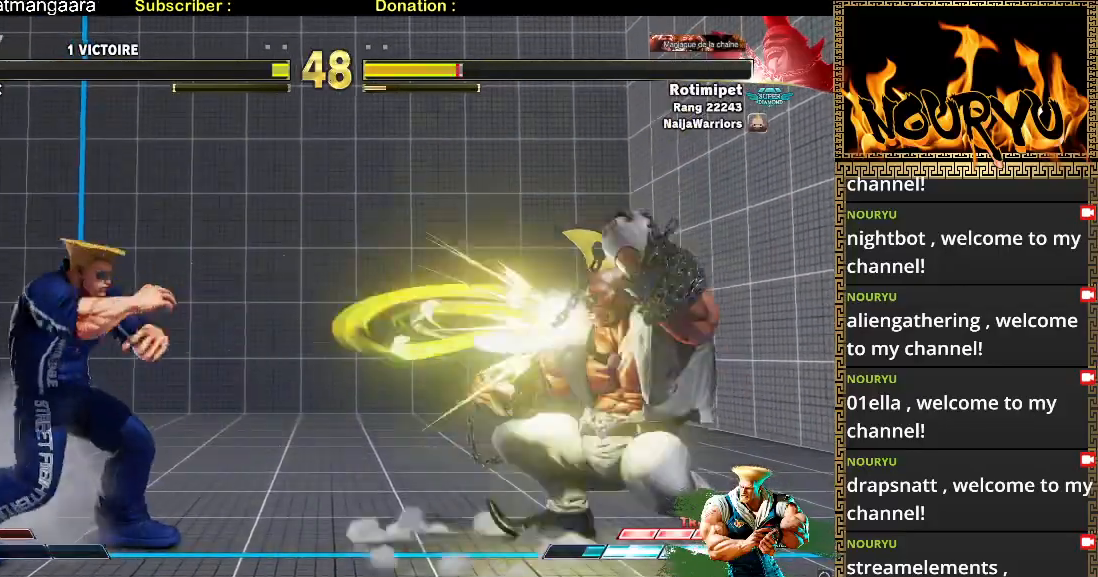
{"dt_ms": 500, "buttons": [], "left_stick": "left", "events": []}
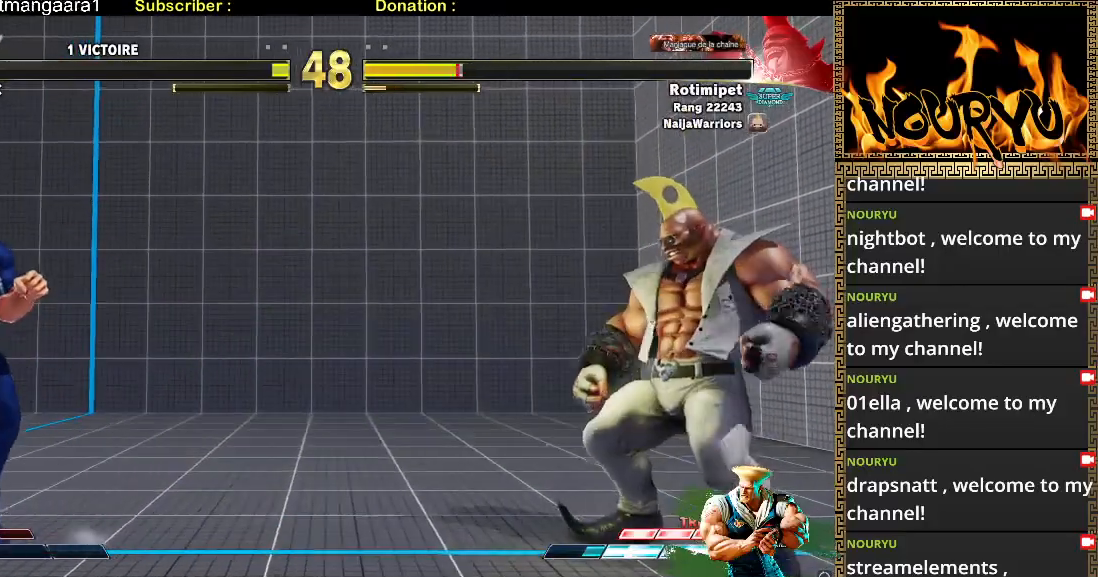
{"dt_ms": 500, "buttons": ["TRIANGLE"], "left_stick": "left", "events": [[83, "TRIANGLE", "down"]]}
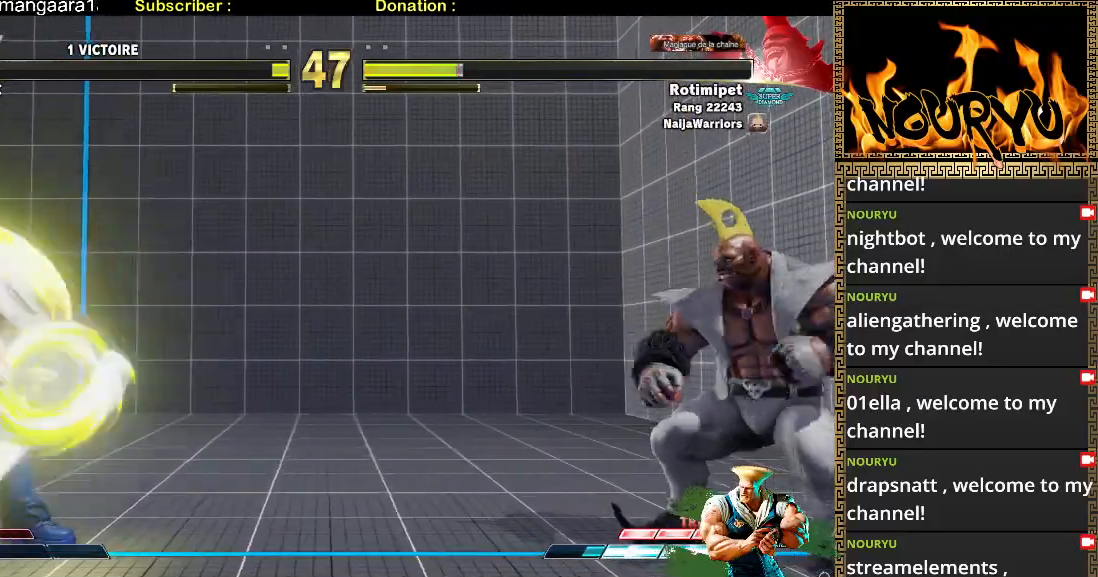
{"dt_ms": 500, "buttons": [], "left_stick": "down-left", "events": [[67, "TRIANGLE", "up"], [67, "left_stick", "right"], [200, "left_stick", "down-left"]]}
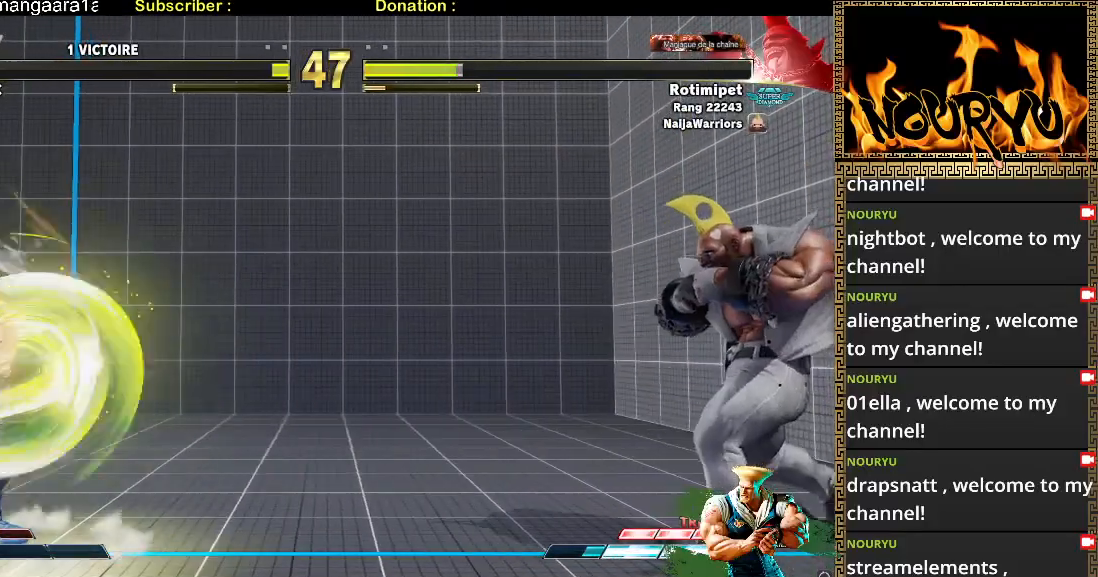
{"dt_ms": 500, "buttons": [], "left_stick": "right"}
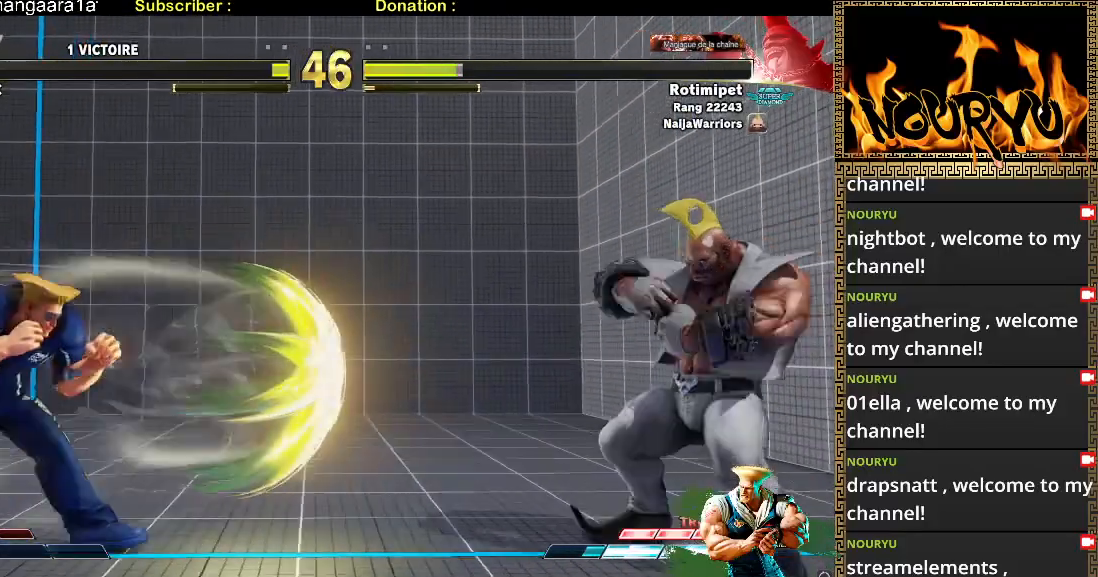
{"dt_ms": 500, "buttons": [], "left_stick": "down-left", "events": [[233, "left_stick", "down-left"]]}
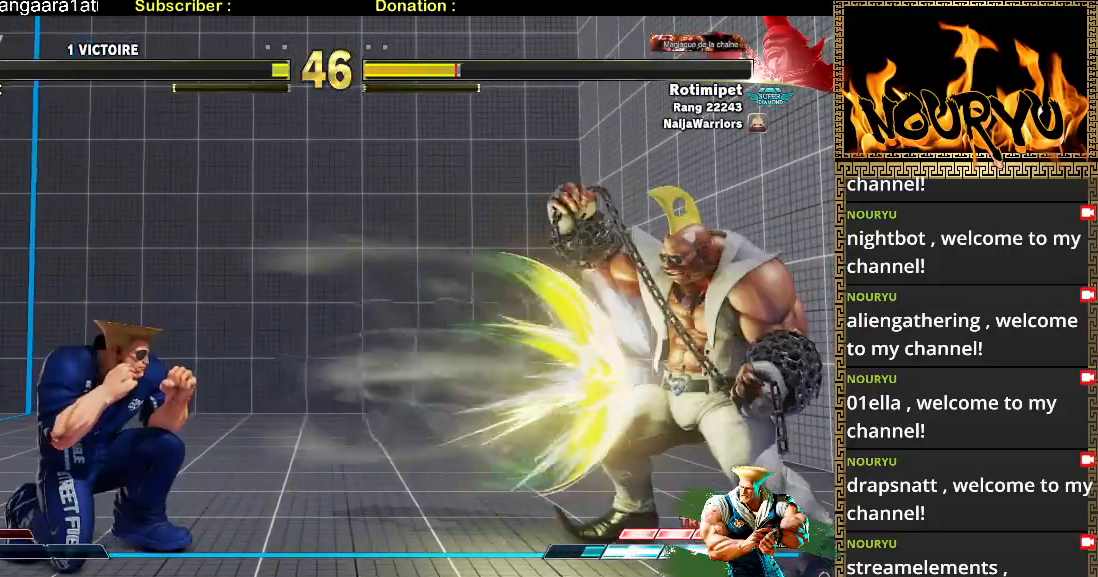
{"dt_ms": 500, "buttons": [], "left_stick": "left", "events": [[300, "left_stick", "left"]]}
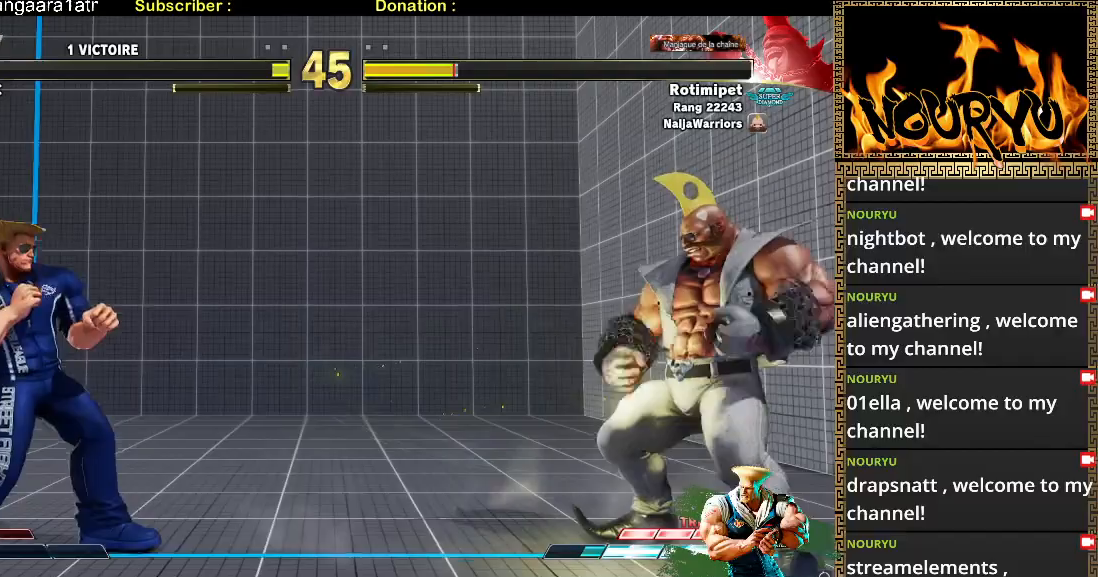
{"dt_ms": 500, "buttons": [], "left_stick": "down-left", "events": [[250, "left_stick", "right"], [367, "left_stick", "down-left"]]}
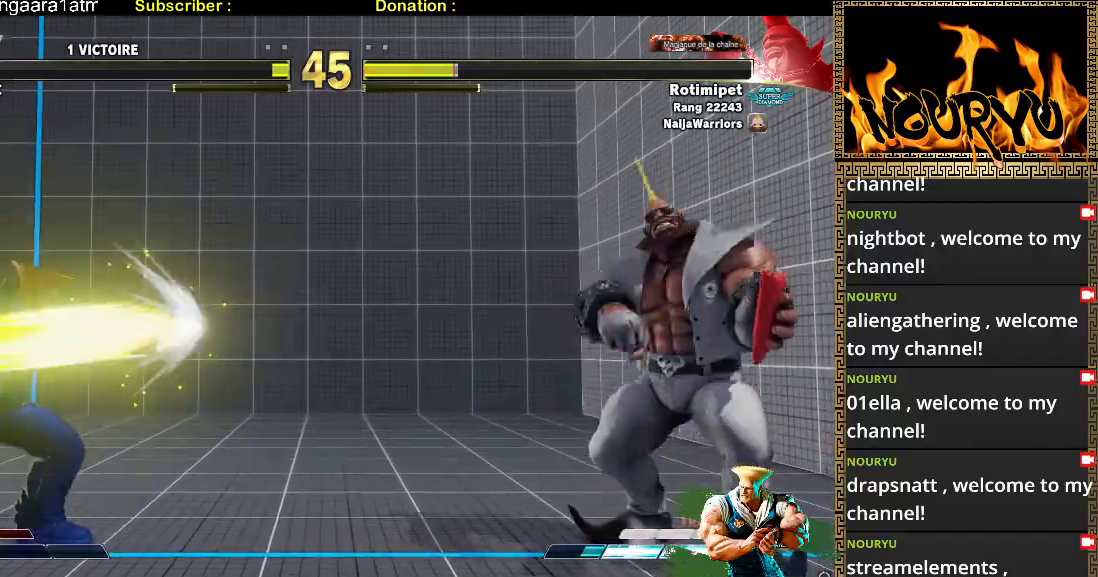
{"dt_ms": 500, "buttons": [], "left_stick": "center", "events": [[250, "left_stick", "center"]]}